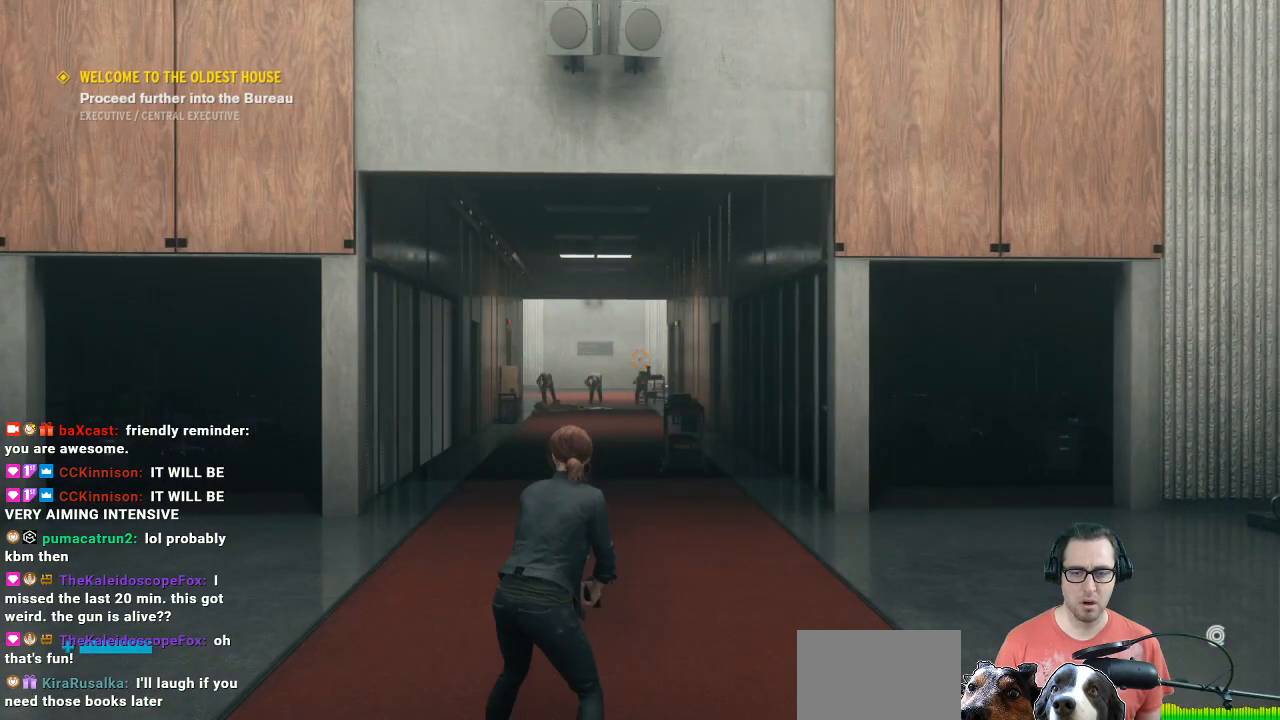
Gameplay with a controller (Xbox layout); each line is a JSON object with the inputs held at the frame after it. "events" lists button and stick changes between this image and that frame as [ms after this image, input, new state], when the widget could be followed in between.
{"buttons": ["L2"], "left_stick": "up-left", "right_stick": "center", "events": [[67, "right_stick", "left"], [100, "left_stick", "left"], [200, "L2", "down"], [200, "right_stick", "center"], [300, "left_stick", "up-left"]]}
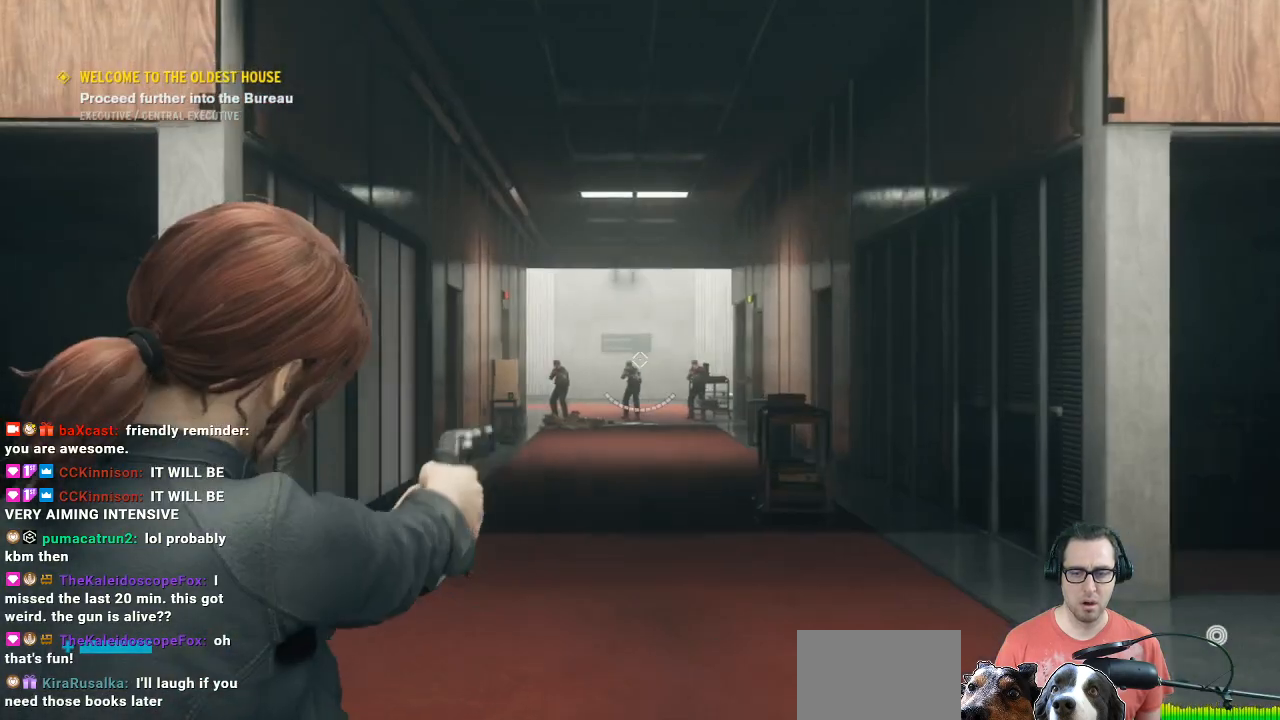
{"buttons": ["L2", "R2"], "left_stick": "up", "right_stick": "center", "events": [[433, "R2", "down"], [500, "left_stick", "up"]]}
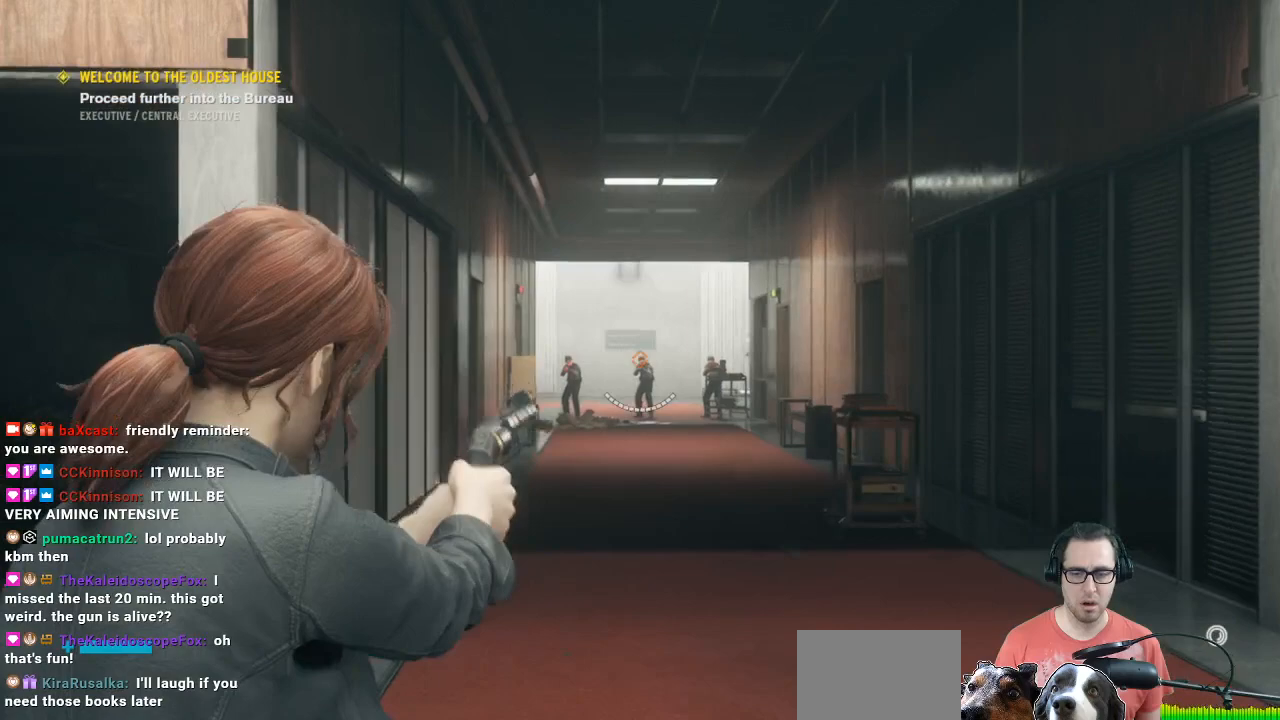
{"buttons": ["L2"], "left_stick": "center", "right_stick": "center", "events": [[33, "R2", "up"], [167, "left_stick", "center"]]}
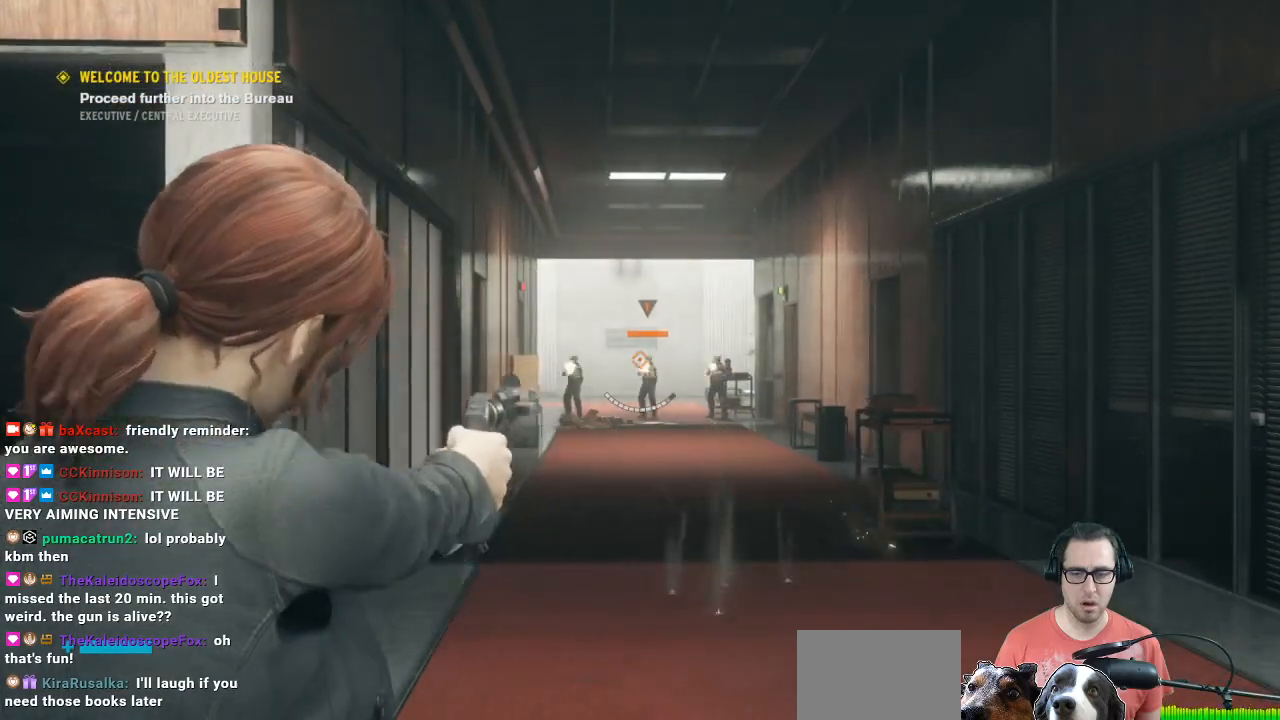
{"buttons": ["L2"], "left_stick": "center", "right_stick": "center", "events": [[233, "R2", "down"], [400, "R2", "up"]]}
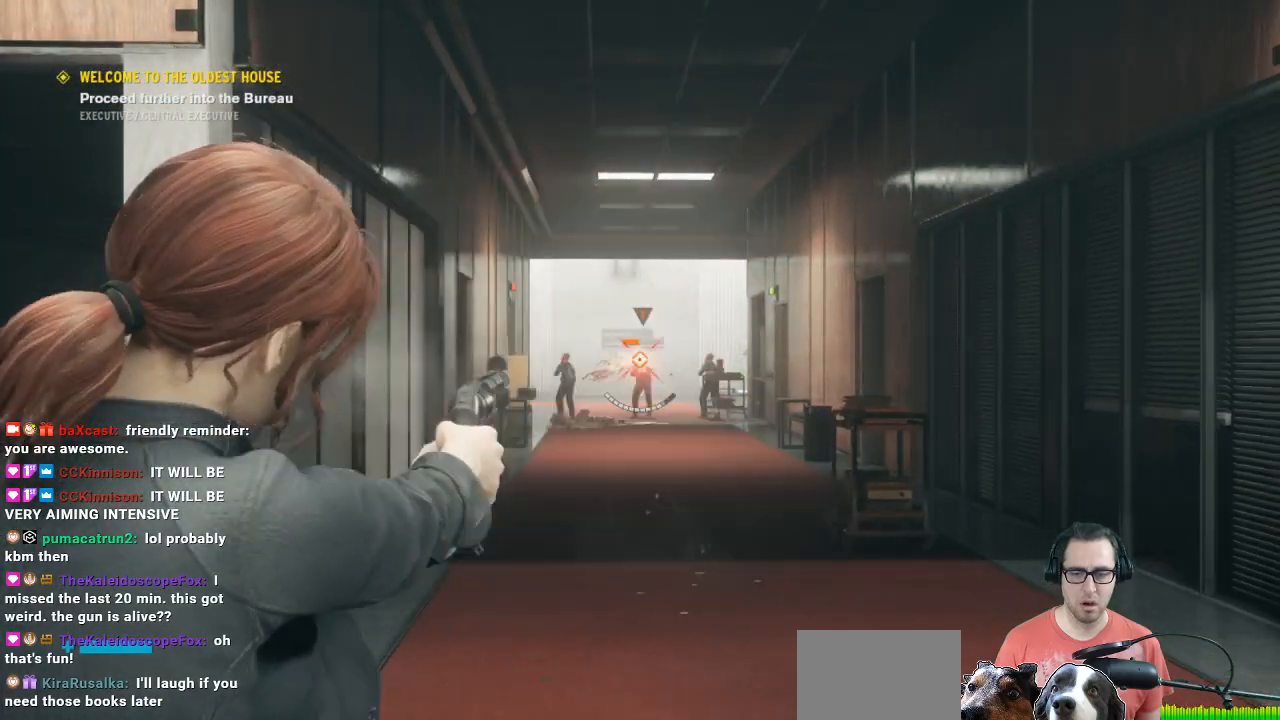
{"buttons": ["L2"], "left_stick": "up-left", "right_stick": "center", "events": [[33, "R2", "down"], [33, "left_stick", "left"], [133, "R2", "up"], [200, "left_stick", "up-left"]]}
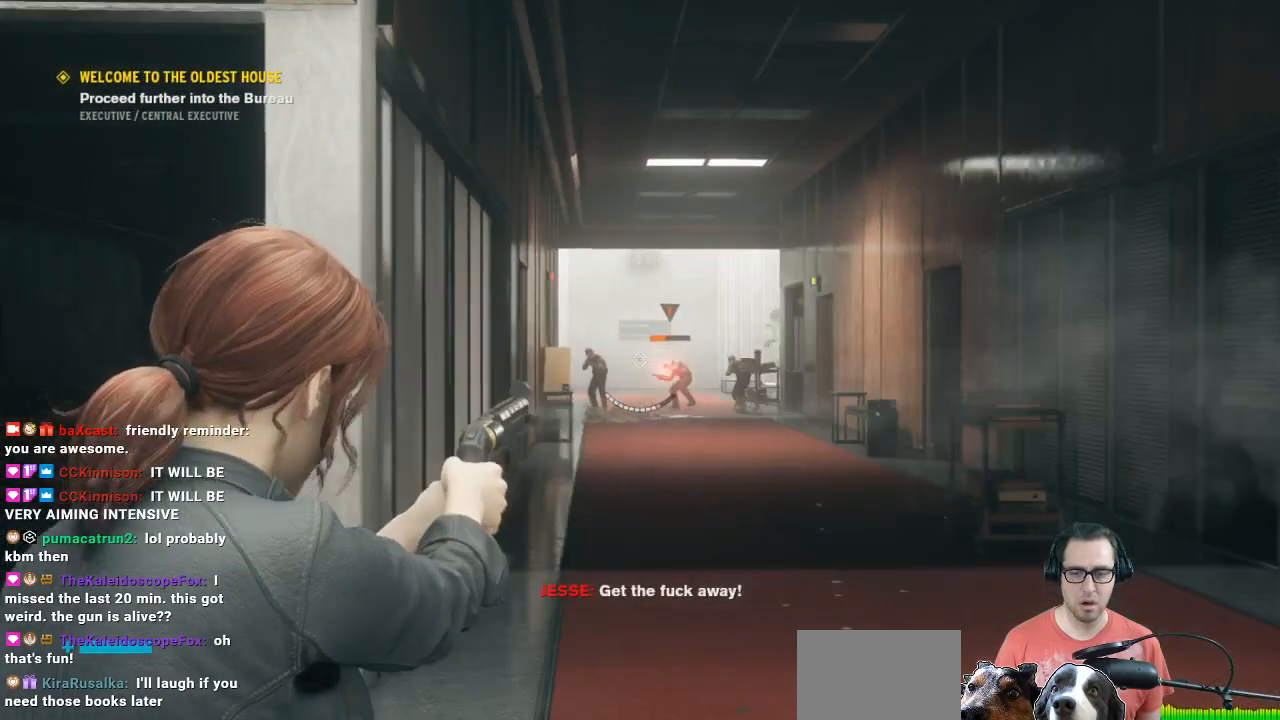
{"buttons": ["L2"], "left_stick": "up-right", "right_stick": "center", "events": [[67, "left_stick", "up-right"]]}
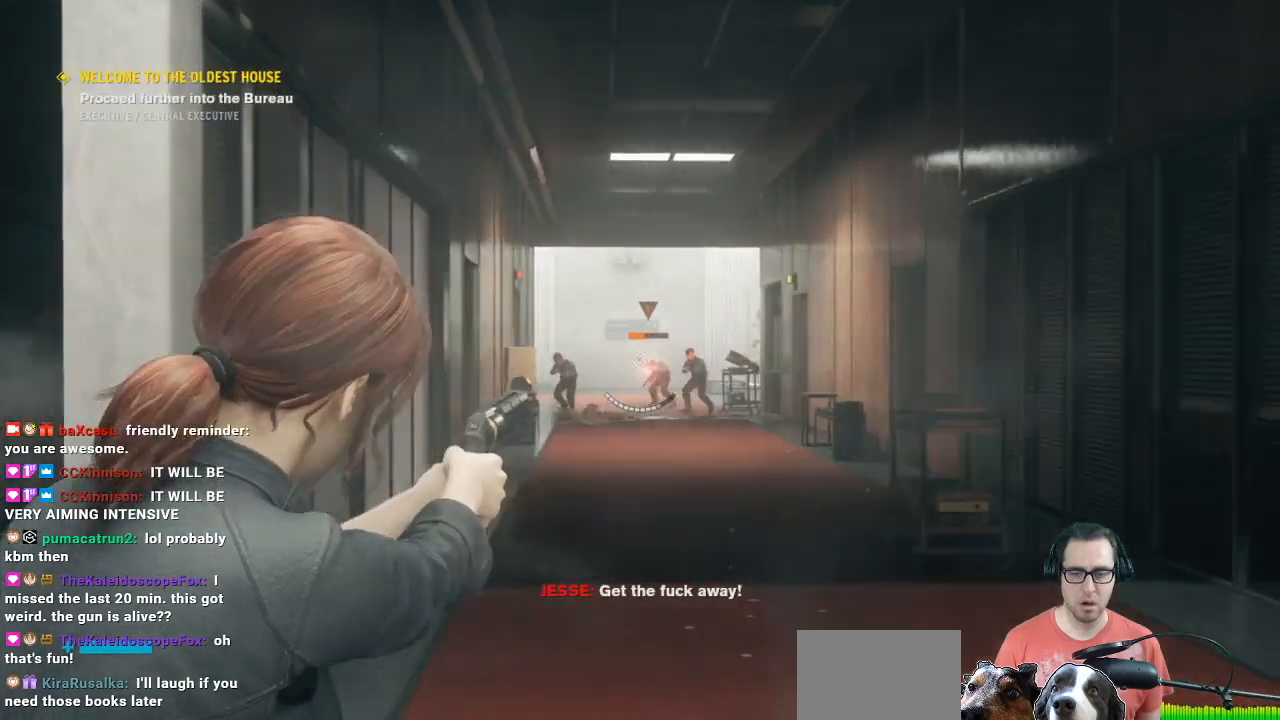
{"buttons": ["L2"], "left_stick": "right", "right_stick": "center", "events": [[100, "R2", "down"], [100, "left_stick", "center"], [267, "R2", "up"], [400, "left_stick", "right"]]}
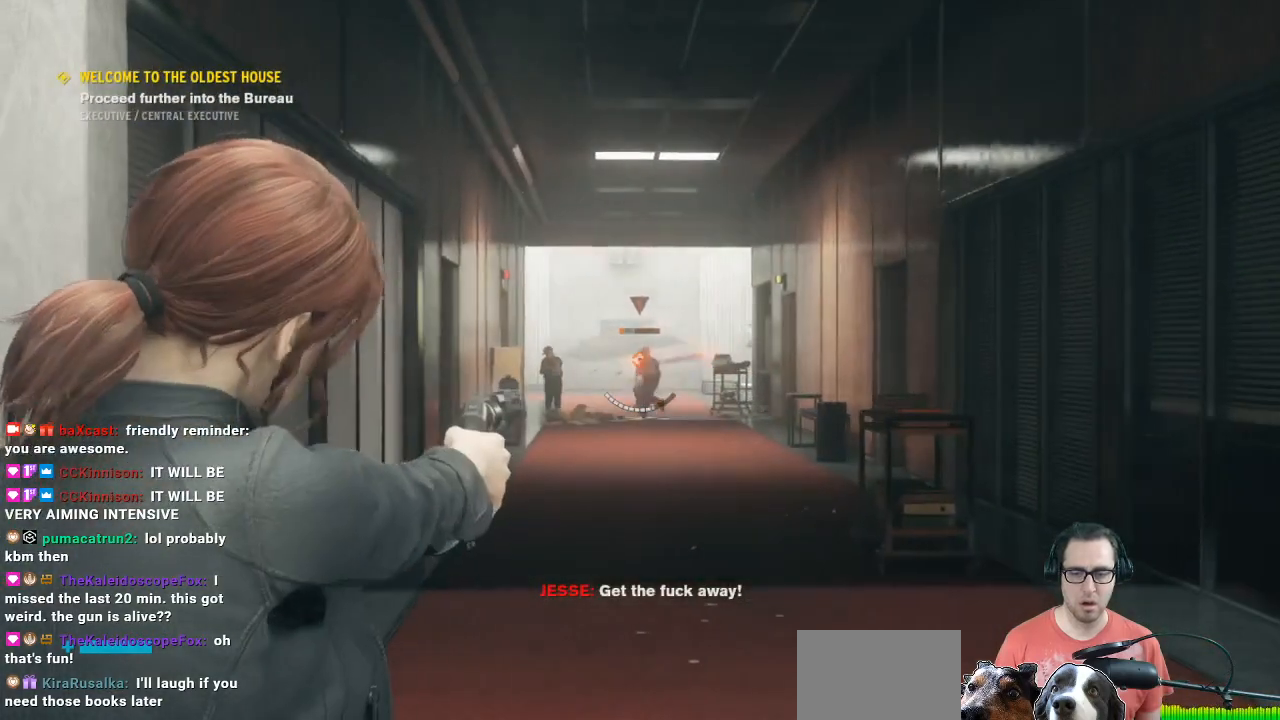
{"buttons": ["L2"], "left_stick": "right", "right_stick": "center", "events": [[67, "R2", "down"], [67, "left_stick", "center"], [200, "left_stick", "left"], [267, "R2", "up"], [333, "left_stick", "center"], [467, "left_stick", "right"]]}
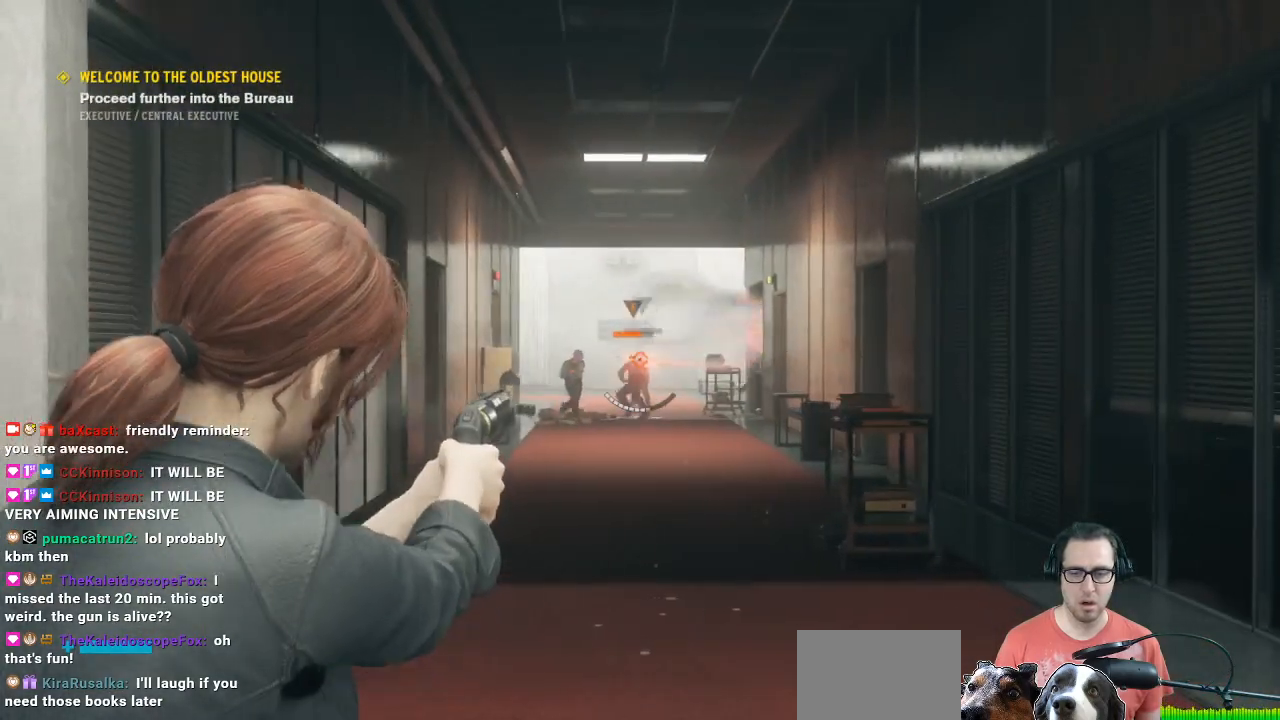
{"buttons": ["L2"], "left_stick": "center", "right_stick": "center", "events": [[100, "R2", "down"], [100, "left_stick", "left"], [267, "R2", "up"], [333, "left_stick", "center"]]}
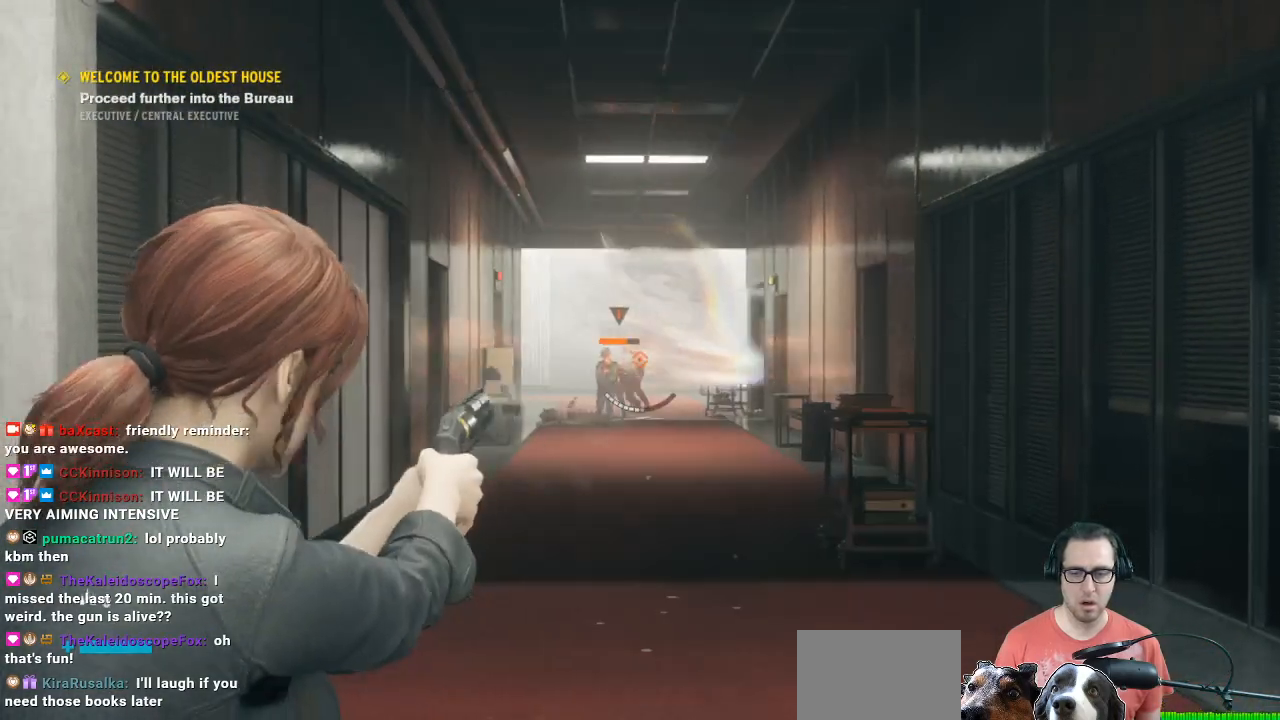
{"buttons": ["L2"], "left_stick": "center", "right_stick": "center", "events": [[67, "left_stick", "left"], [200, "left_stick", "center"], [433, "R2", "down"], [500, "R2", "up"]]}
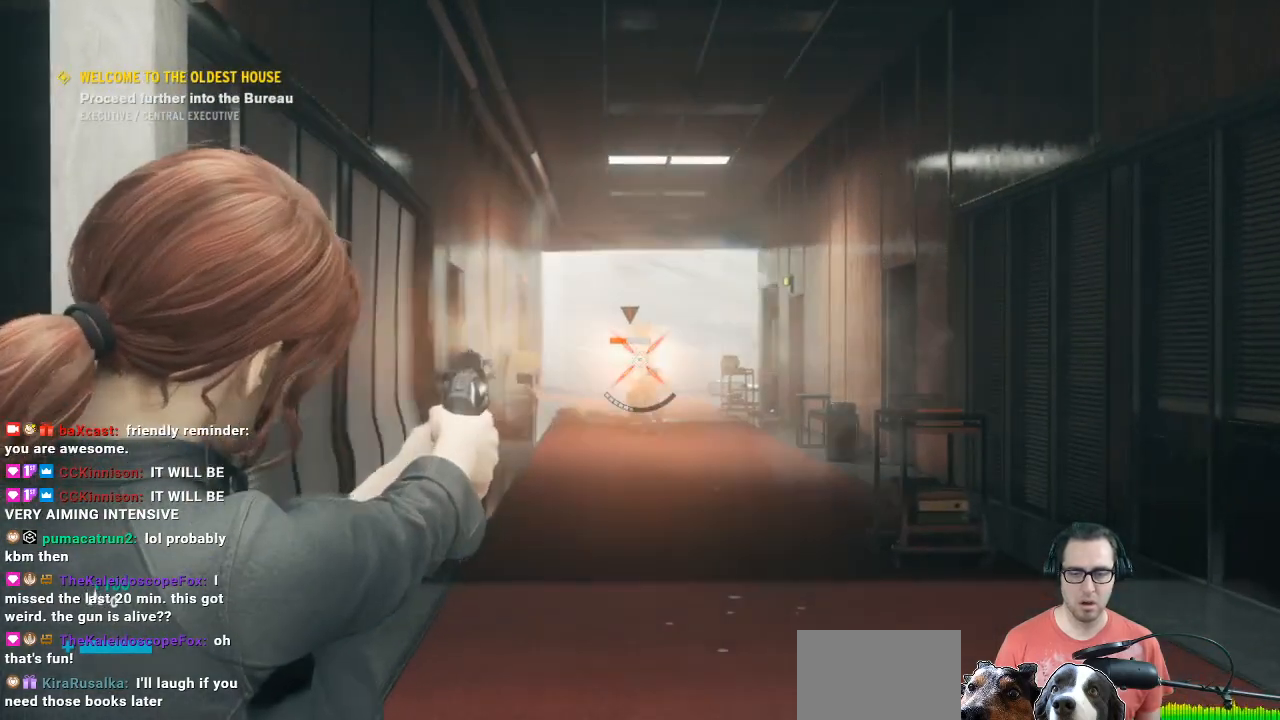
{"buttons": ["L2"], "left_stick": "center", "right_stick": "center", "events": [[100, "R2", "down"], [267, "R2", "up"]]}
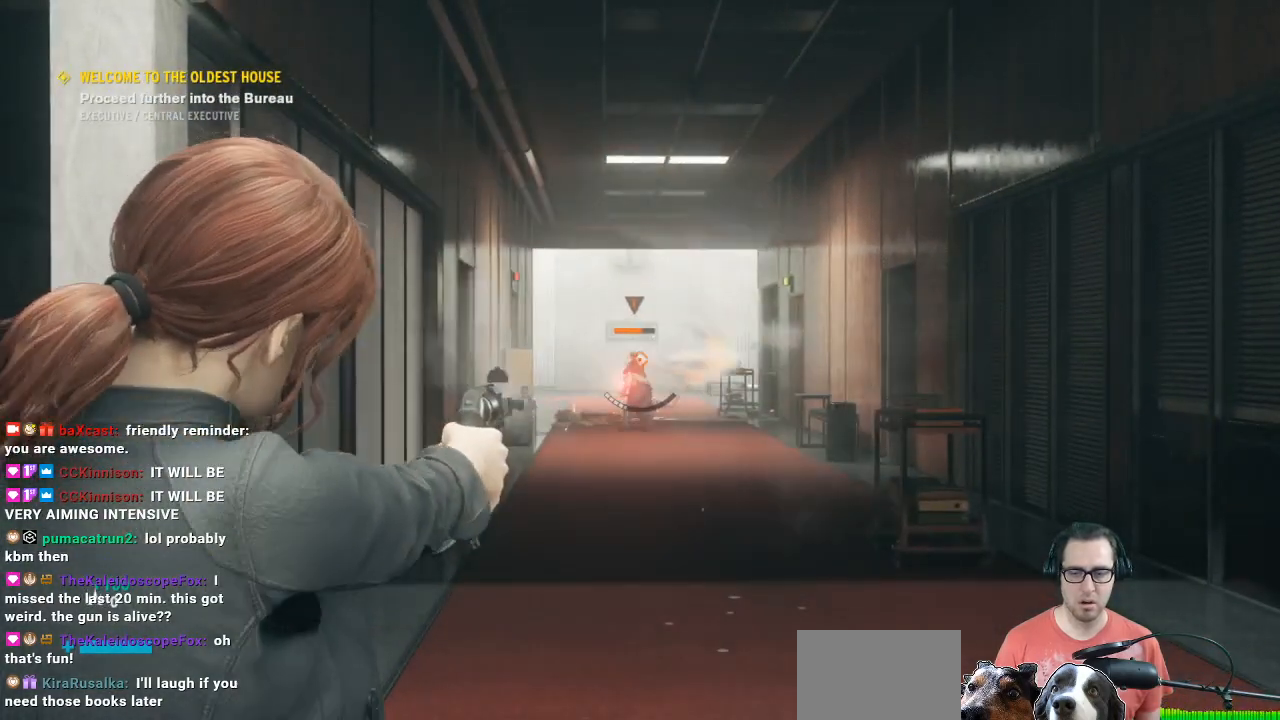
{"buttons": ["L2"], "left_stick": "up", "right_stick": "center", "events": [[133, "left_stick", "up-left"], [200, "R2", "down"], [333, "R2", "up"], [333, "left_stick", "up"]]}
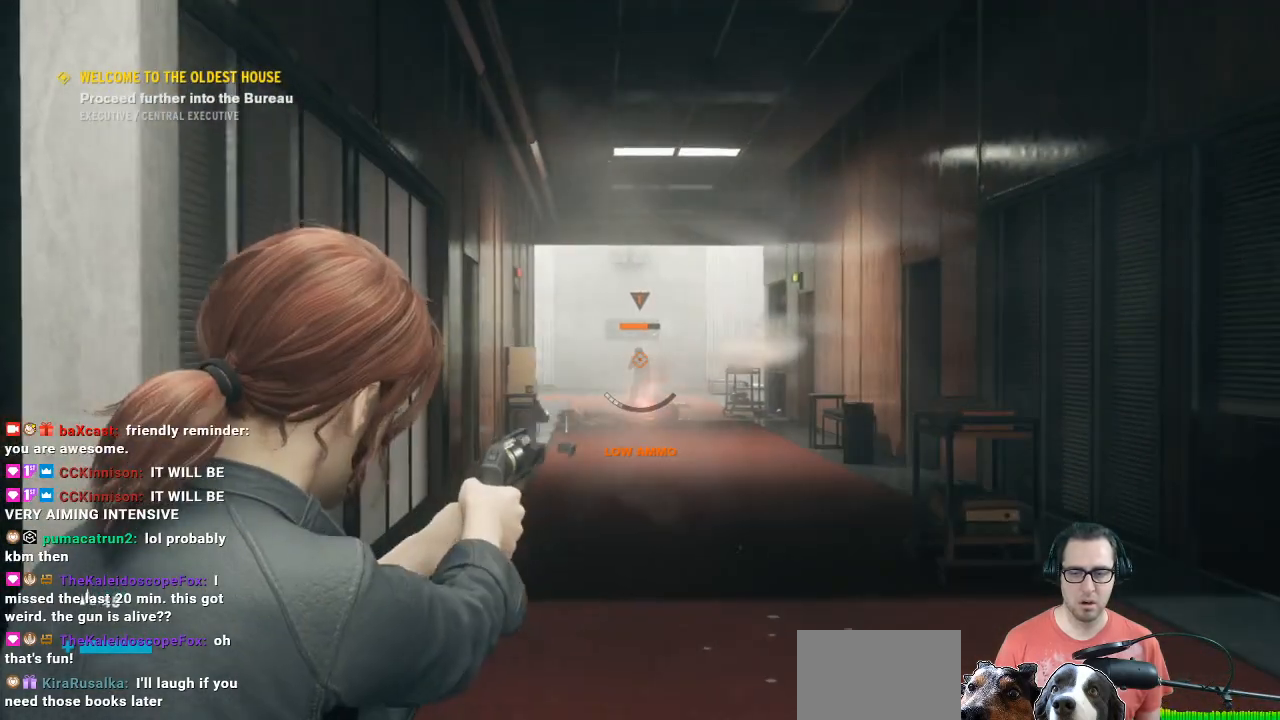
{"buttons": ["L2"], "left_stick": "up-left", "right_stick": "center", "events": [[133, "left_stick", "up-right"], [200, "R2", "down"], [333, "R2", "up"], [333, "left_stick", "up-left"]]}
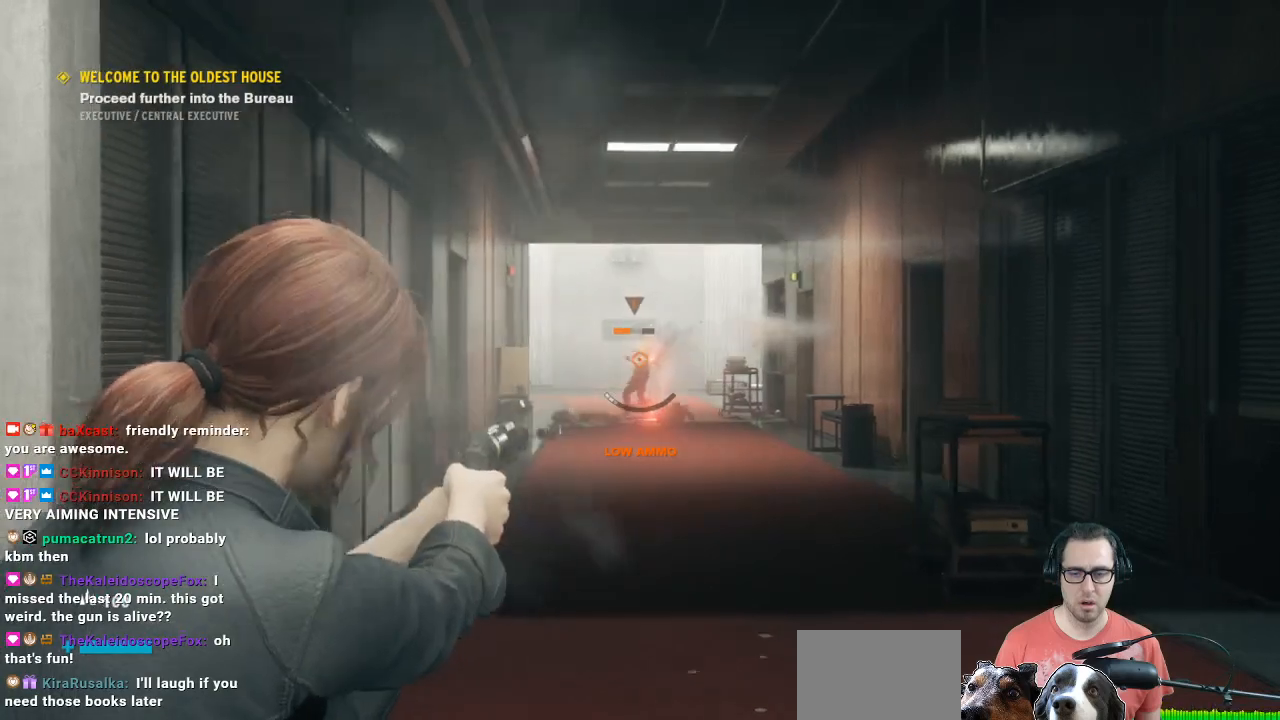
{"buttons": ["L2"], "left_stick": "center", "right_stick": "center", "events": [[33, "left_stick", "center"], [200, "R2", "down"], [400, "R2", "up"]]}
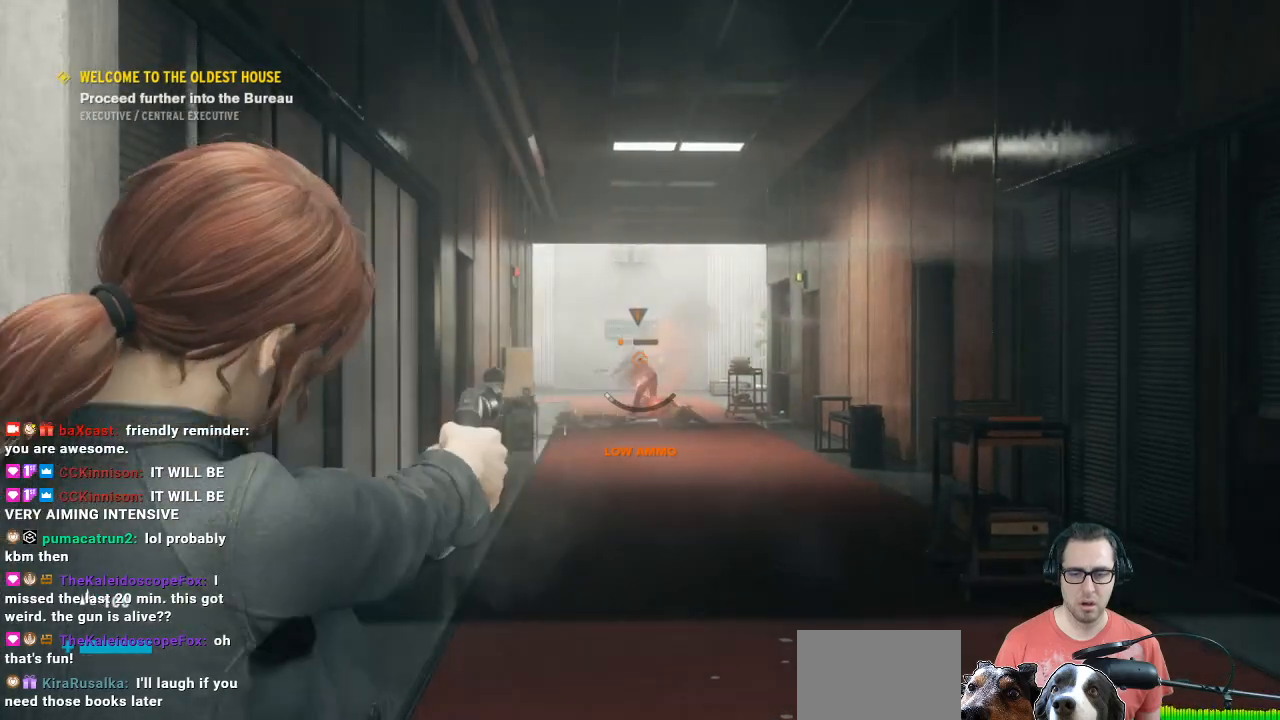
{"buttons": ["L2"], "left_stick": "center", "right_stick": "center", "events": [[333, "R2", "down"], [433, "R2", "up"]]}
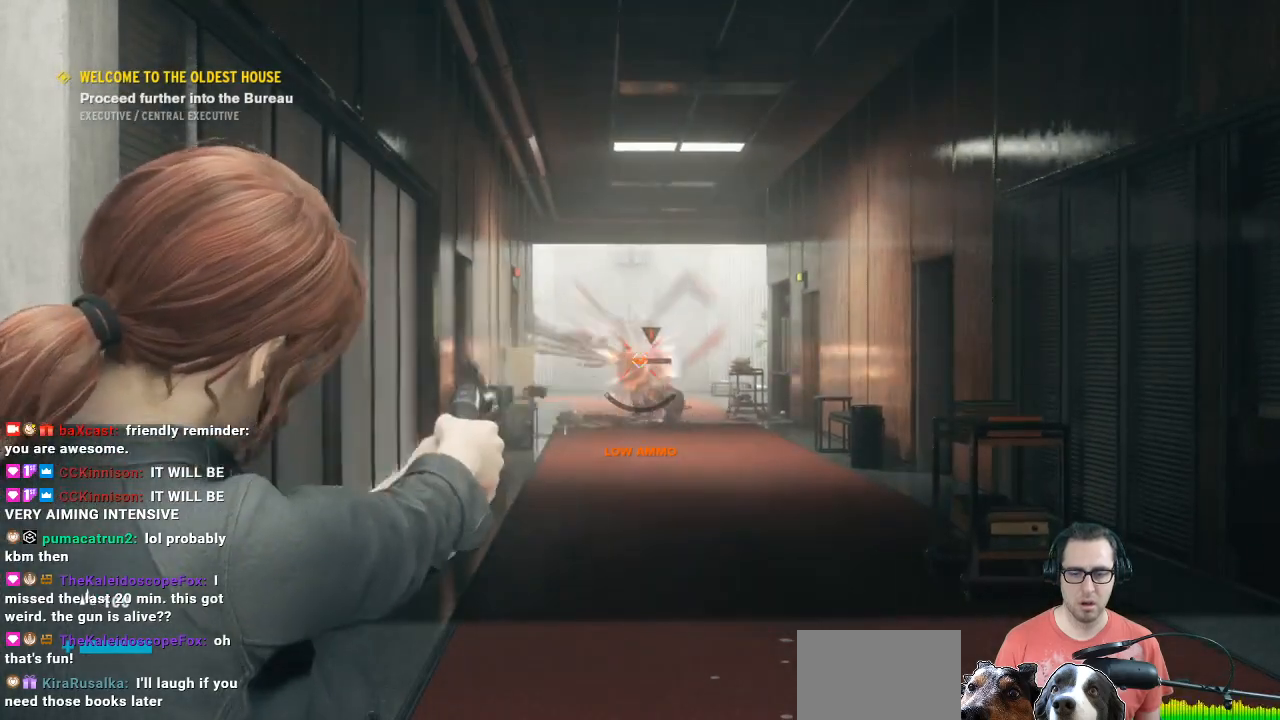
{"buttons": ["L2"], "left_stick": "right", "right_stick": "center", "events": [[433, "left_stick", "right"]]}
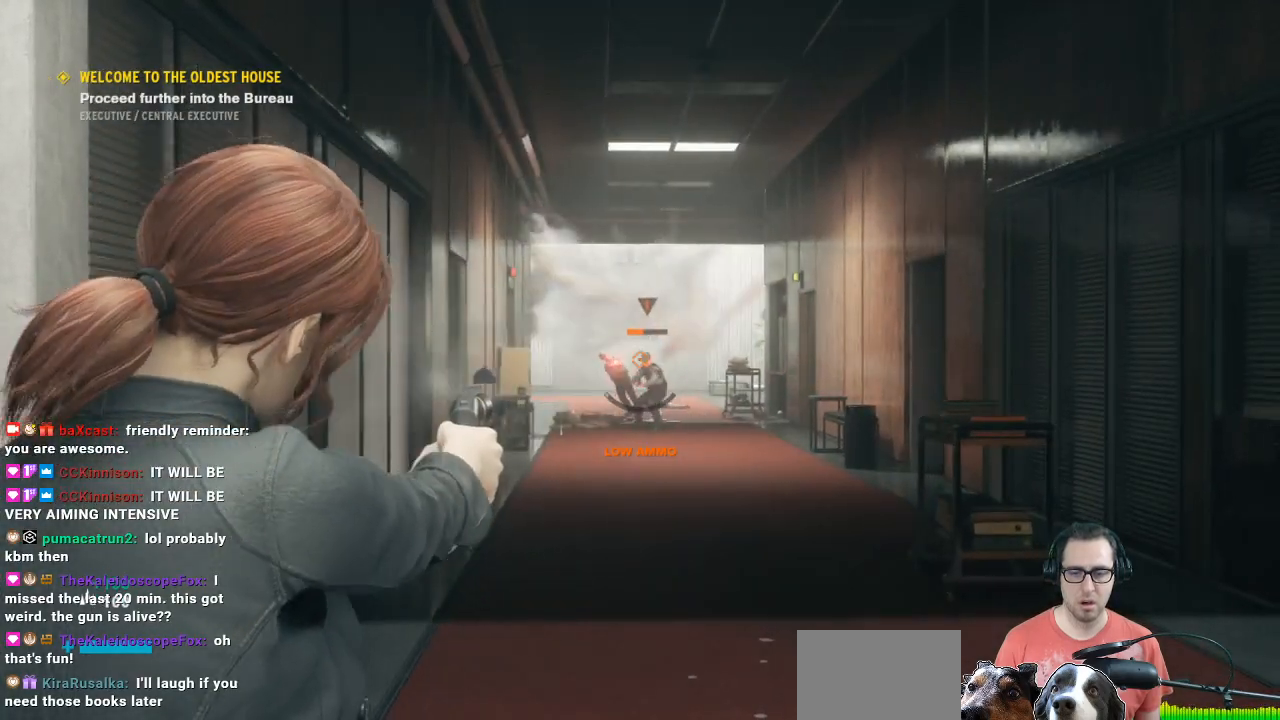
{"buttons": ["L2"], "left_stick": "center", "right_stick": "center", "events": [[67, "R2", "down"], [67, "left_stick", "center"], [200, "R2", "up"]]}
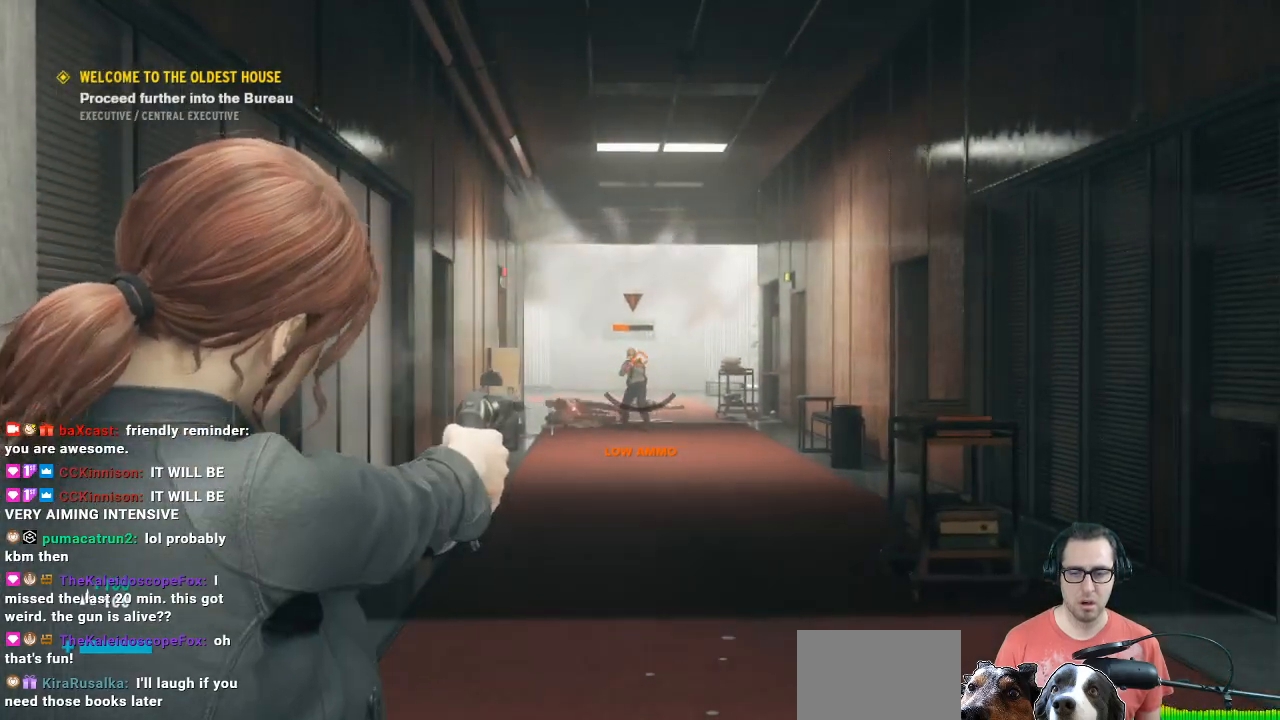
{"buttons": ["L2"], "left_stick": "center", "right_stick": "center", "events": [[167, "R2", "down"], [333, "R2", "up"]]}
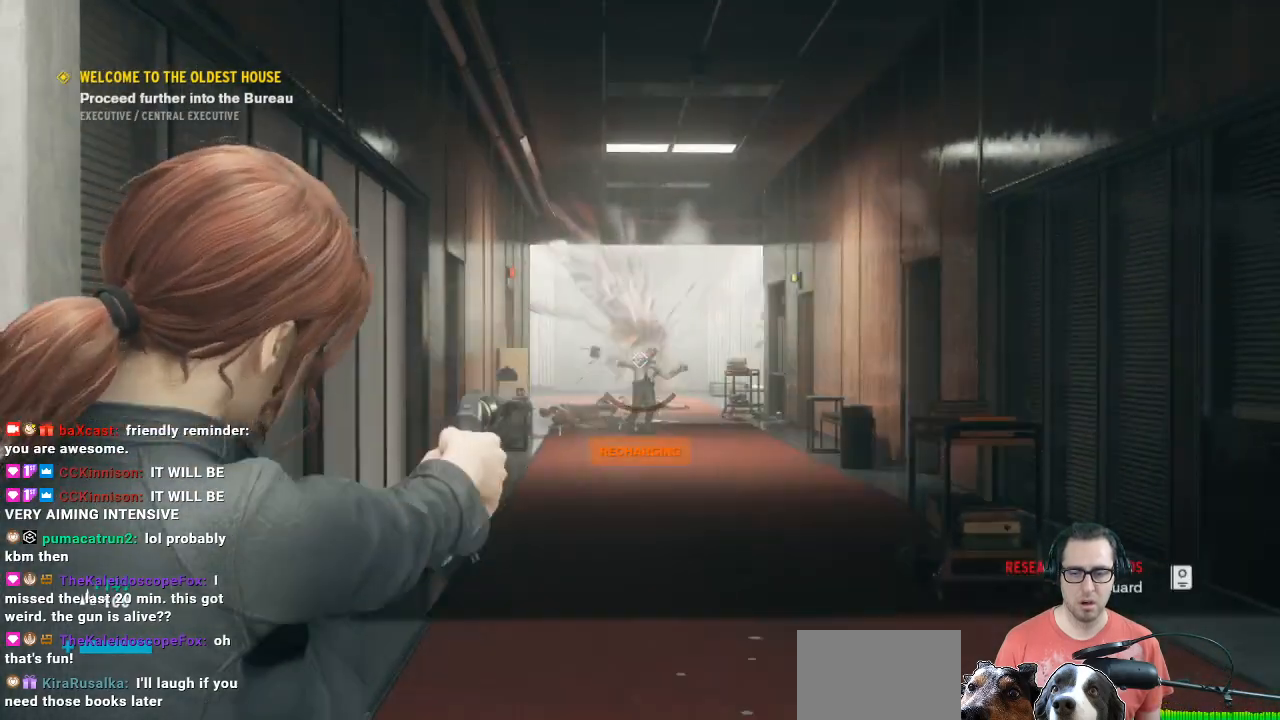
{"buttons": ["L2"], "left_stick": "center", "right_stick": "center", "events": []}
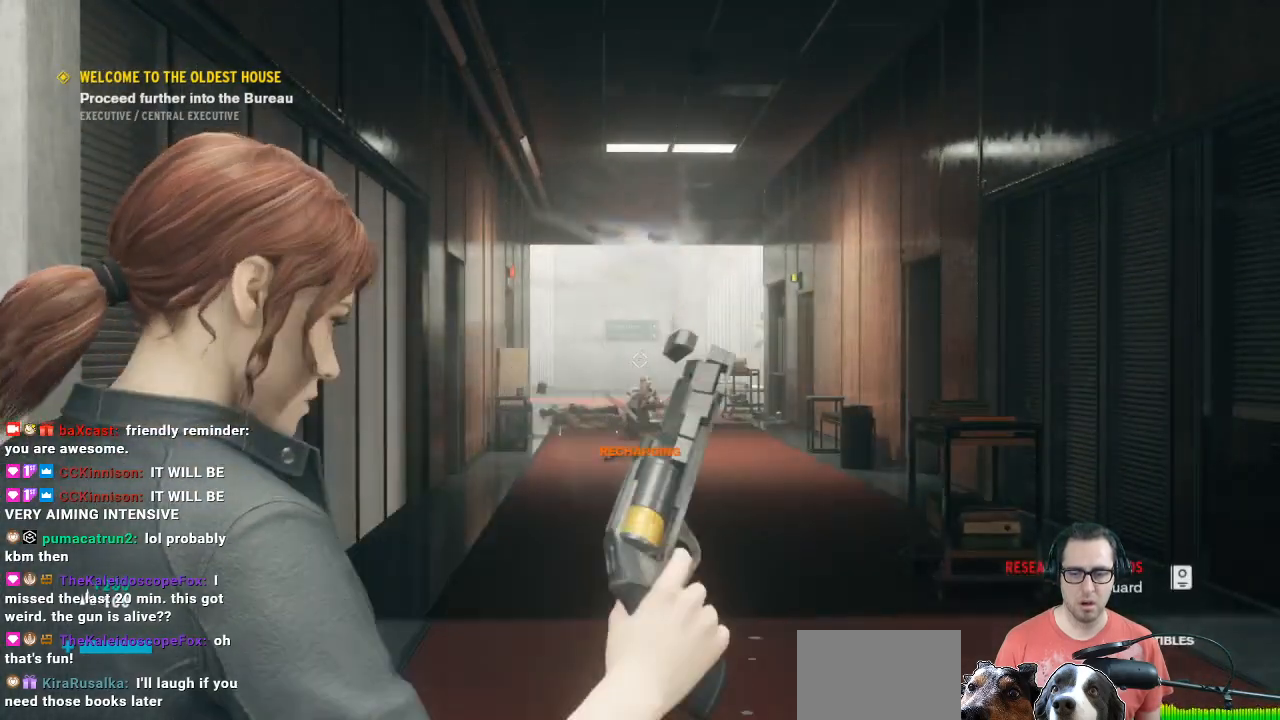
{"buttons": [], "left_stick": "up-left", "right_stick": "down-left", "events": [[67, "L2", "up"], [67, "left_stick", "left"], [467, "left_stick", "up-left"], [467, "right_stick", "down-left"]]}
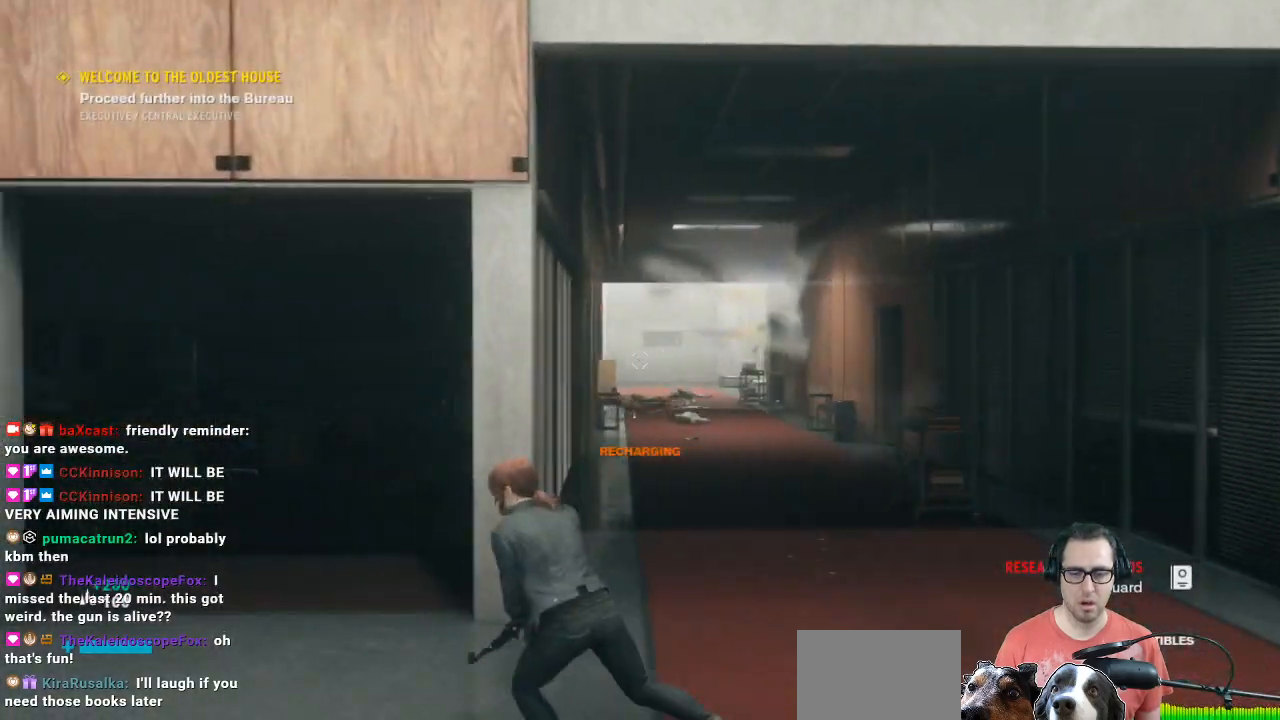
{"buttons": [], "left_stick": "up-left", "right_stick": "center", "events": [[200, "right_stick", "center"]]}
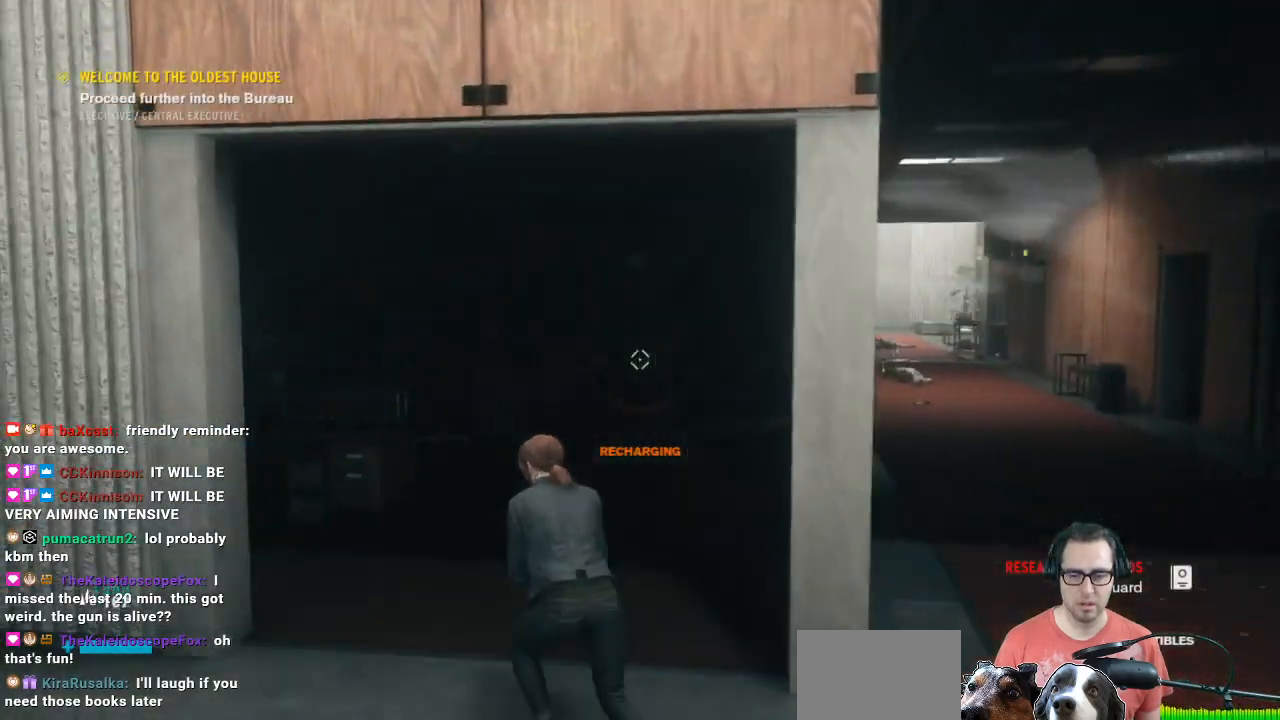
{"buttons": ["L2"], "left_stick": "center", "right_stick": "center", "events": [[200, "L2", "down"], [200, "left_stick", "center"]]}
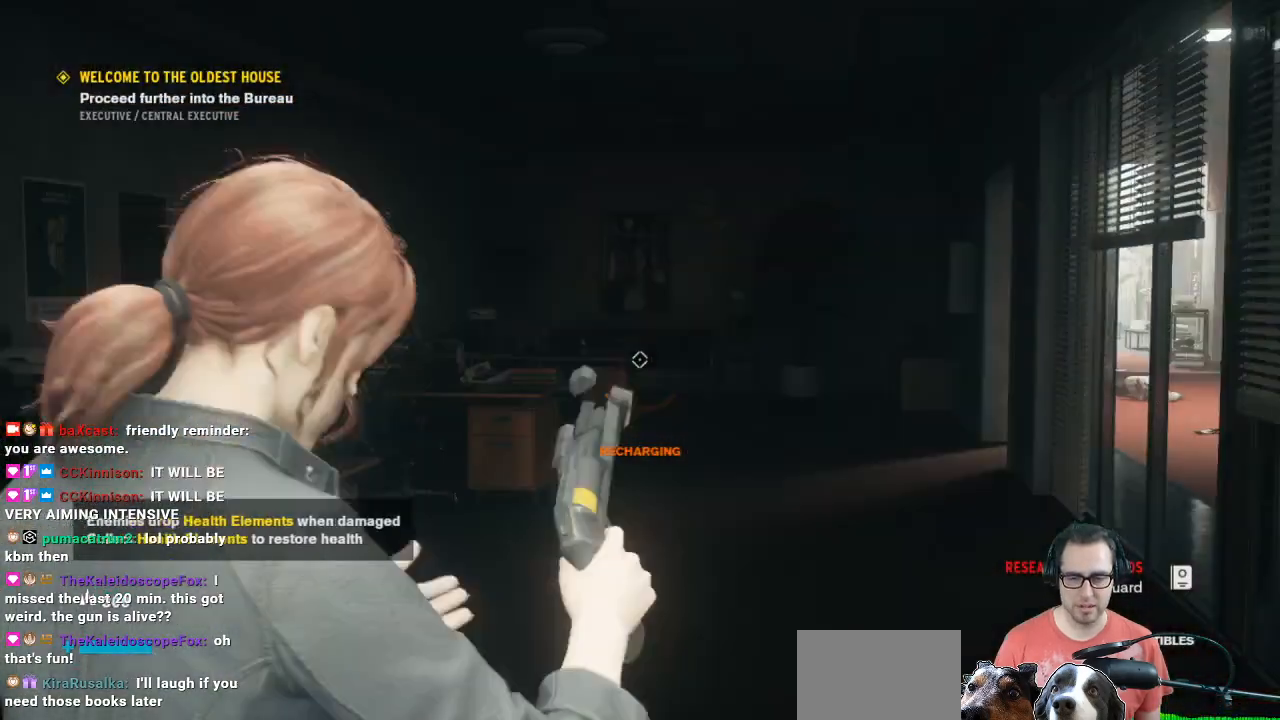
{"buttons": [], "left_stick": "down-right", "right_stick": "center", "events": [[433, "left_stick", "down-right"], [500, "L2", "up"]]}
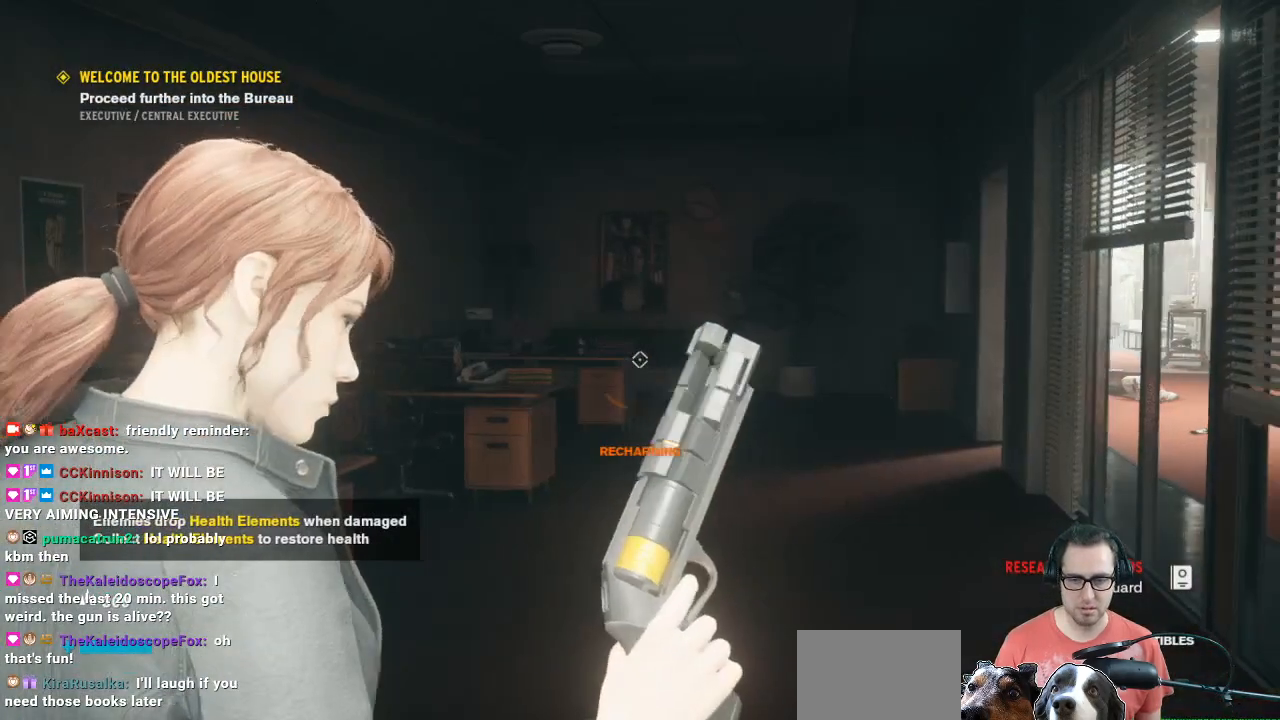
{"buttons": [], "left_stick": "right", "right_stick": "center", "events": [[433, "left_stick", "right"]]}
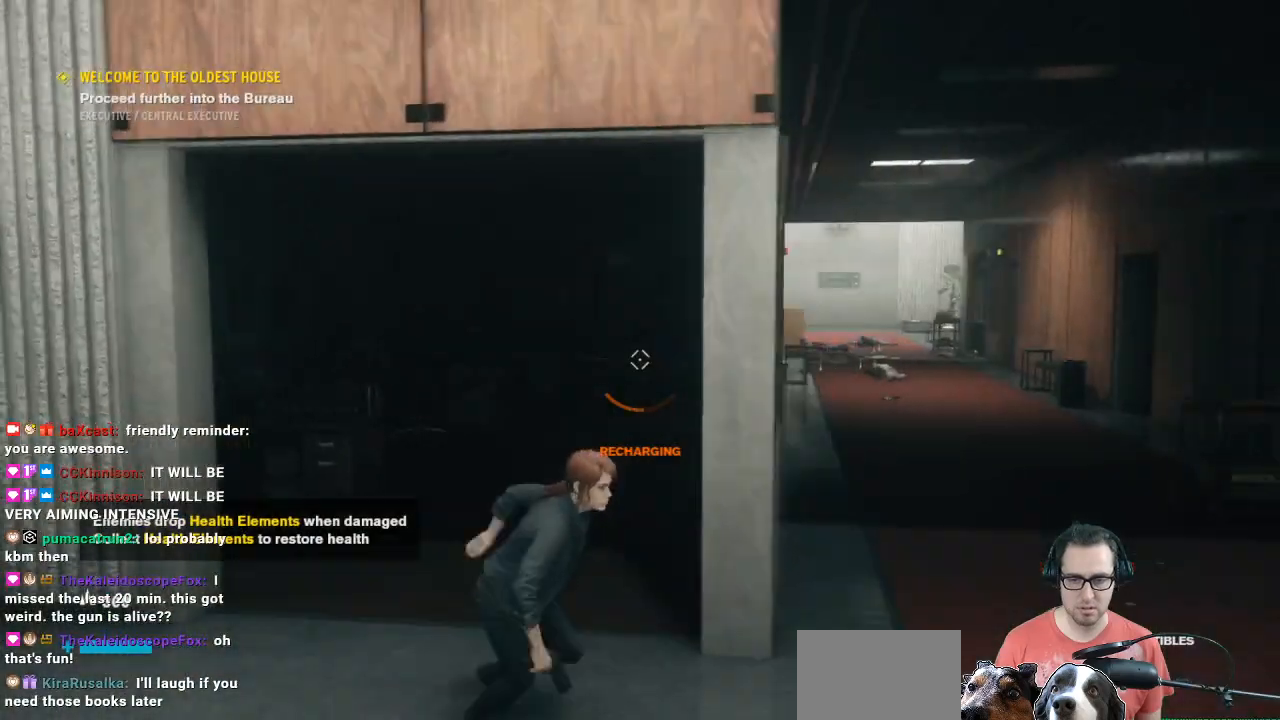
{"buttons": [], "left_stick": "center", "right_stick": "center", "events": [[333, "left_stick", "center"]]}
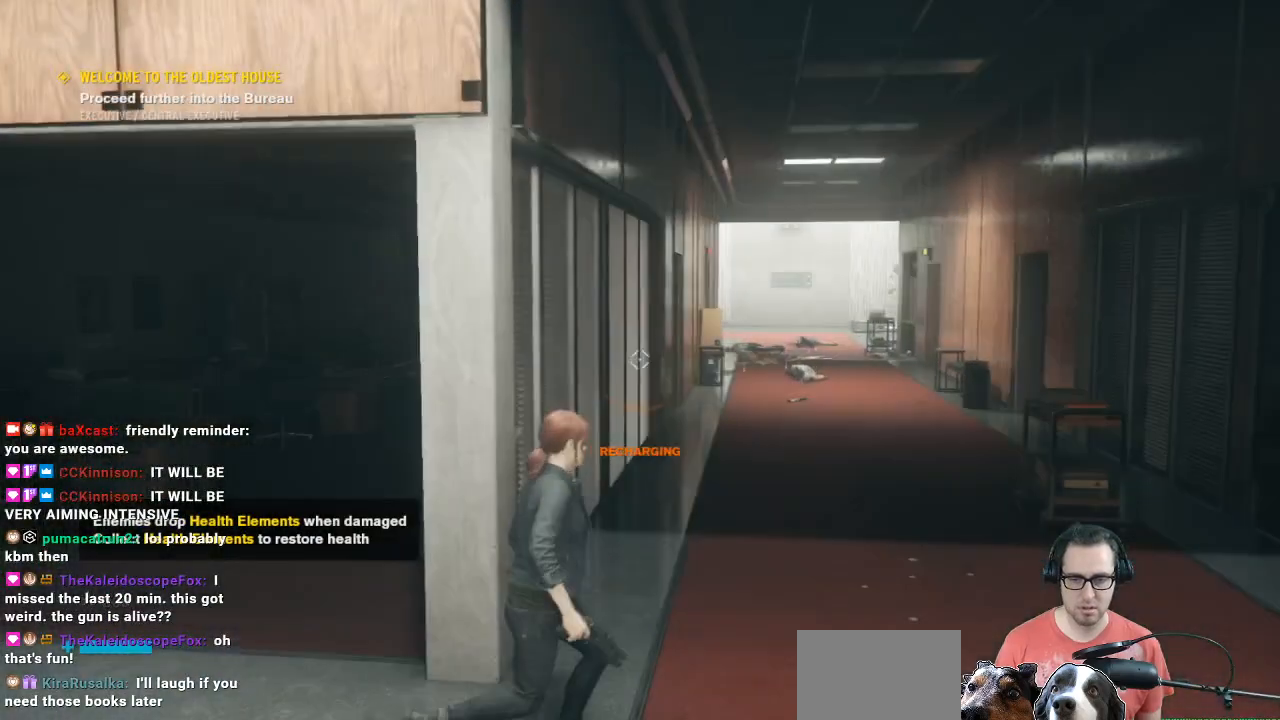
{"buttons": [], "left_stick": "left", "right_stick": "down-left", "events": [[67, "L2", "down"], [333, "L2", "up"], [400, "left_stick", "left"], [467, "right_stick", "down-left"]]}
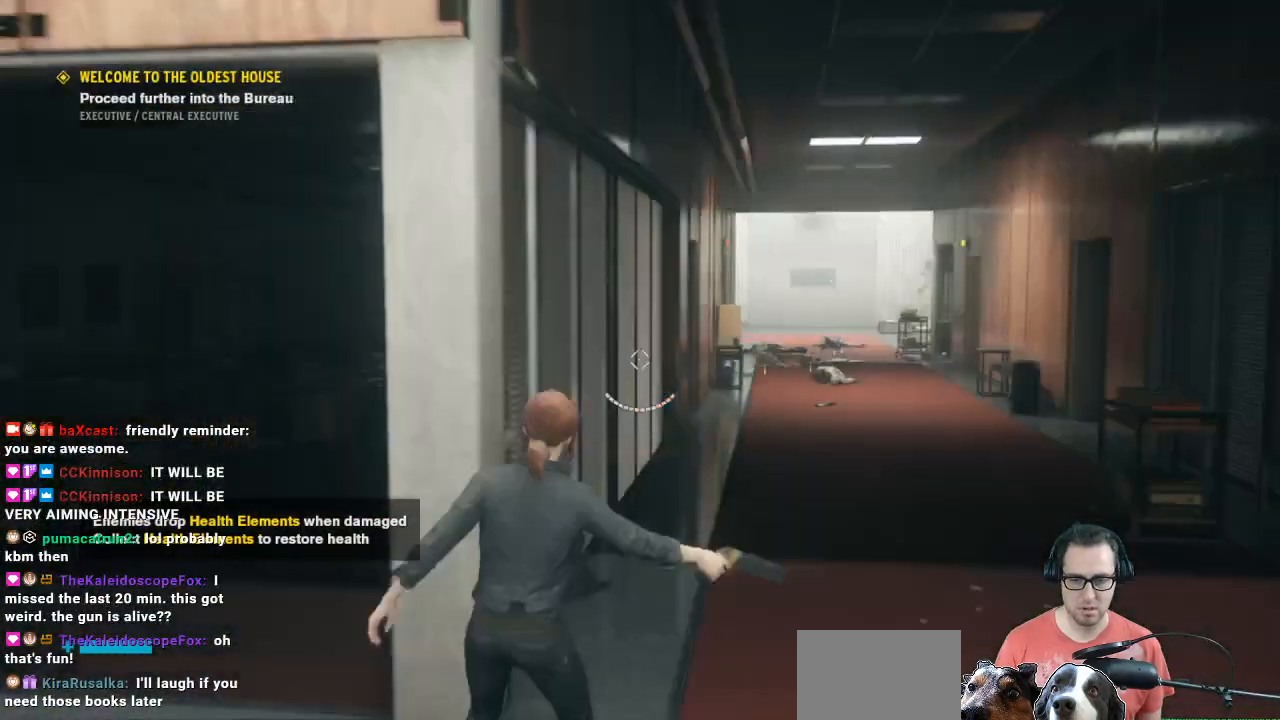
{"buttons": [], "left_stick": "center", "right_stick": "center", "events": [[167, "left_stick", "up-left"], [267, "right_stick", "center"], [433, "left_stick", "center"]]}
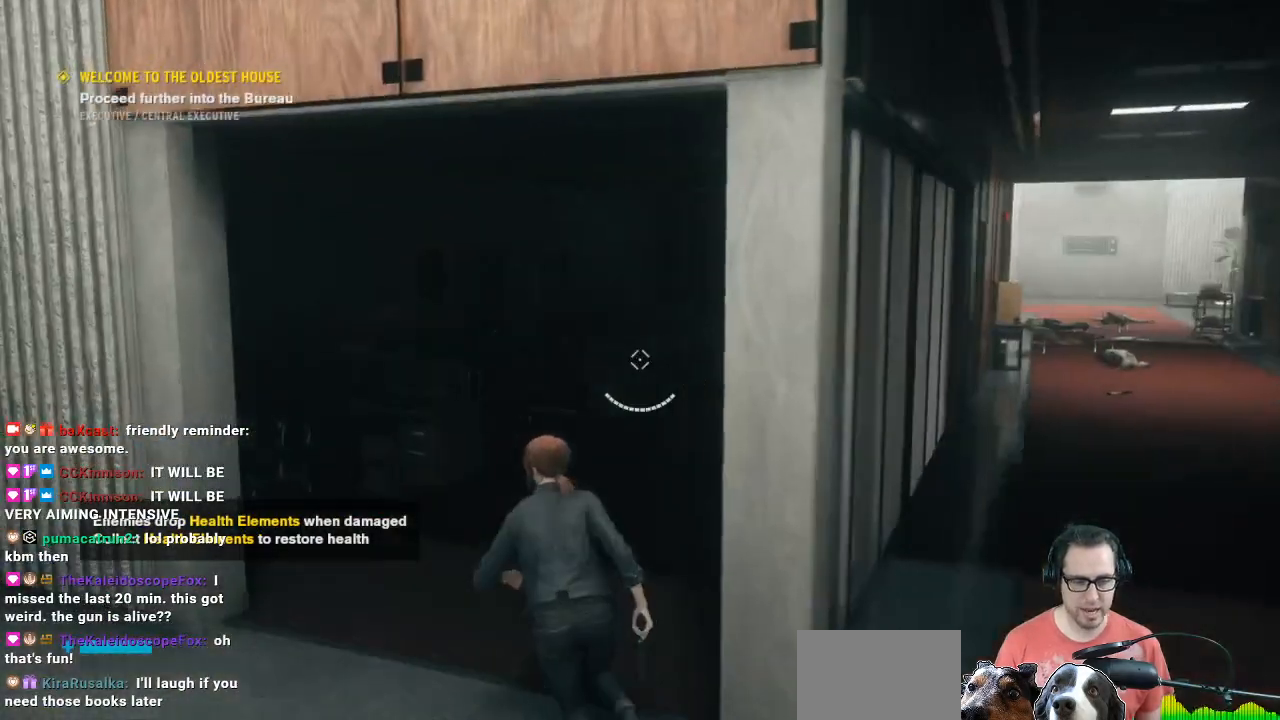
{"buttons": [], "left_stick": "center", "right_stick": "left", "events": [[500, "right_stick", "left"]]}